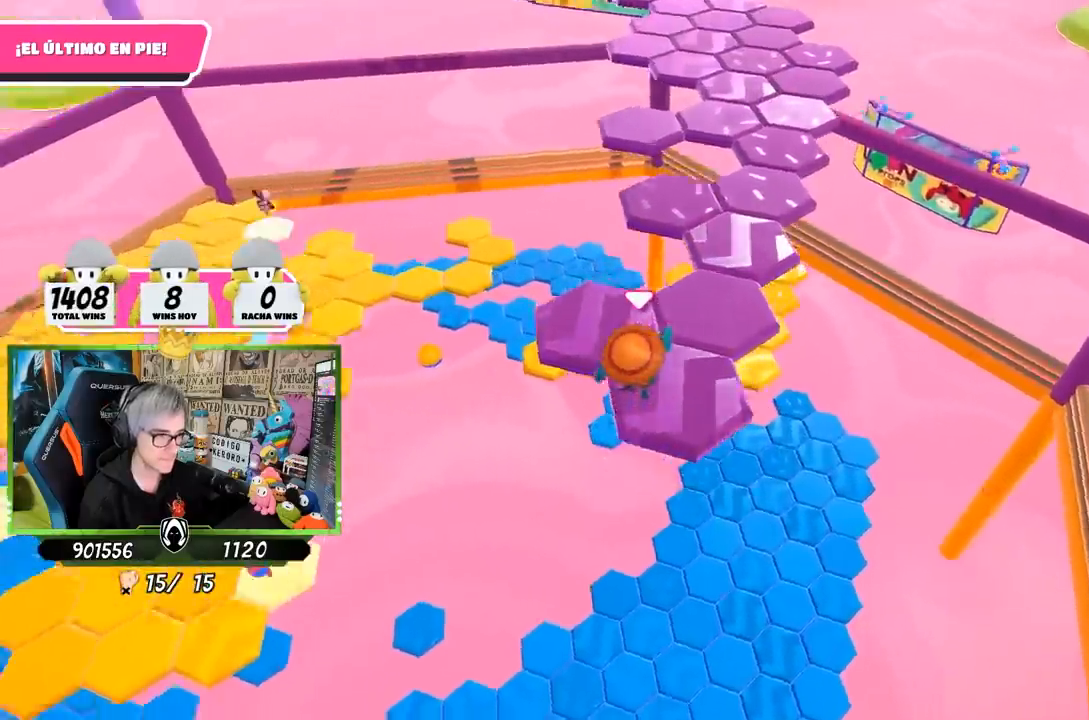
Gameplay with a controller (PlayStation layout); each line is a JSON object with the inputs held at the frame after it. "events" lists button and stick changes between this image and that frame as [ms after this image, input, new state], when the widget could be followed in between.
{"buttons": [], "left_stick": "center", "right_stick": "center", "events": [[33, "left_stick", "down-right"], [200, "left_stick", "center"], [233, "right_stick", "center"]]}
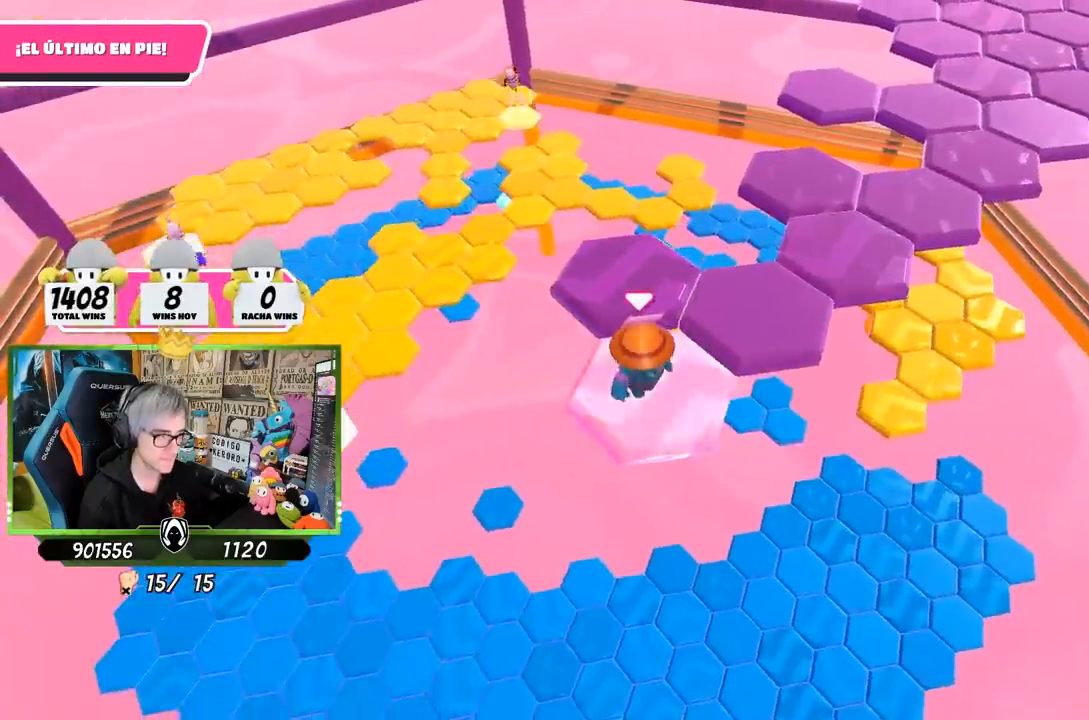
{"buttons": [], "left_stick": "up", "right_stick": "center", "events": [[67, "left_stick", "up"], [250, "CROSS", "down"], [467, "CROSS", "up"]]}
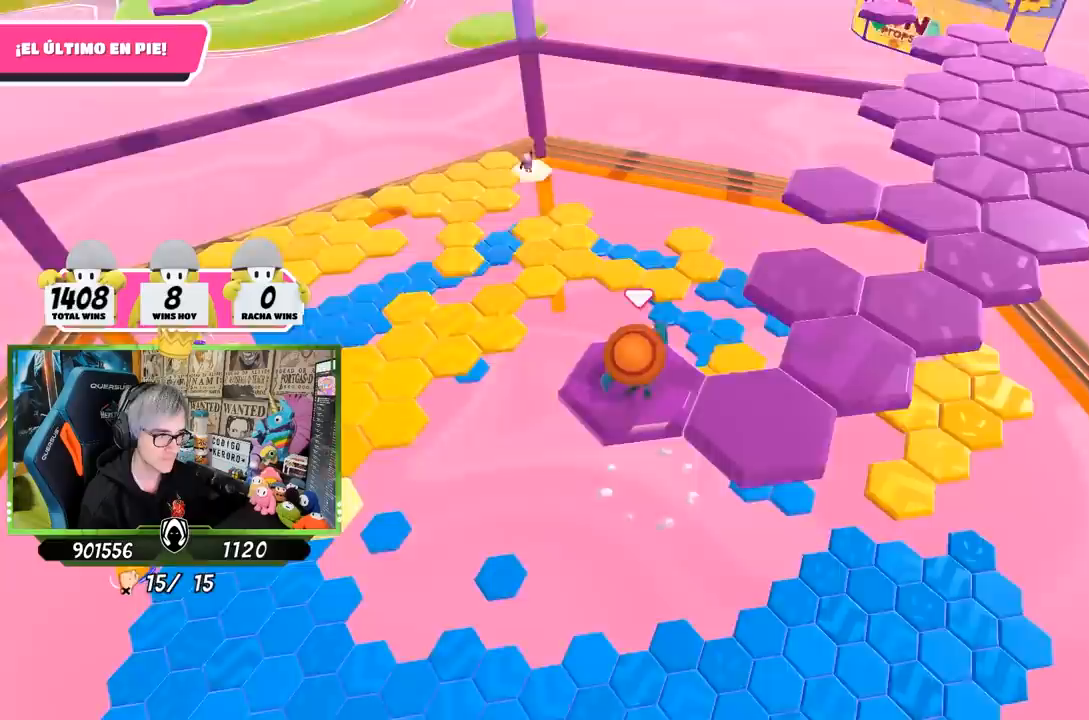
{"buttons": [], "left_stick": "center", "right_stick": "center", "events": [[33, "left_stick", "center"], [100, "left_stick", "down"], [333, "left_stick", "center"]]}
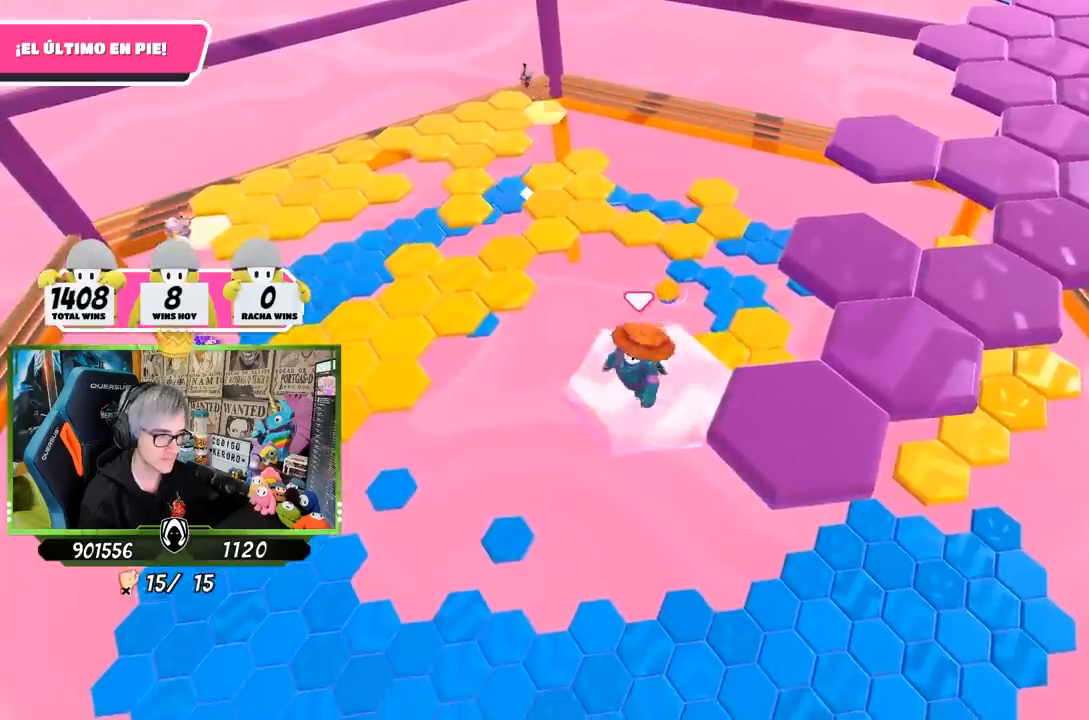
{"buttons": ["CROSS"], "left_stick": "right", "right_stick": "center", "events": [[267, "left_stick", "right"], [433, "CROSS", "down"]]}
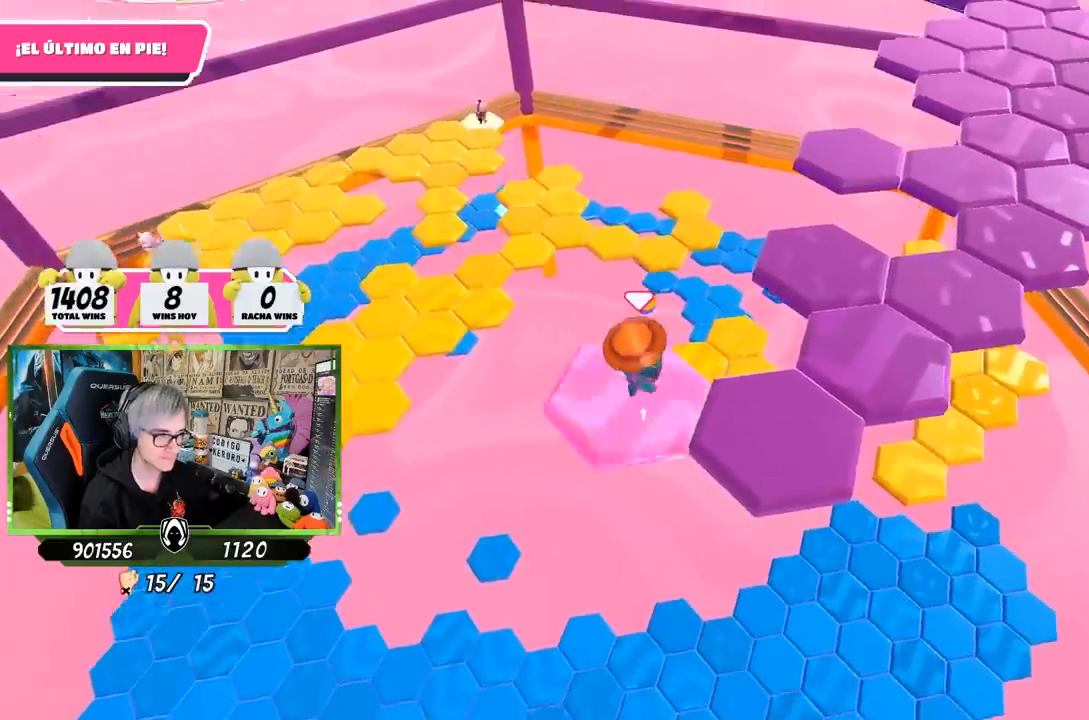
{"buttons": [], "left_stick": "center", "right_stick": "down", "events": [[167, "CROSS", "up"], [167, "left_stick", "down-right"], [300, "left_stick", "down-left"], [500, "left_stick", "center"], [500, "right_stick", "down"]]}
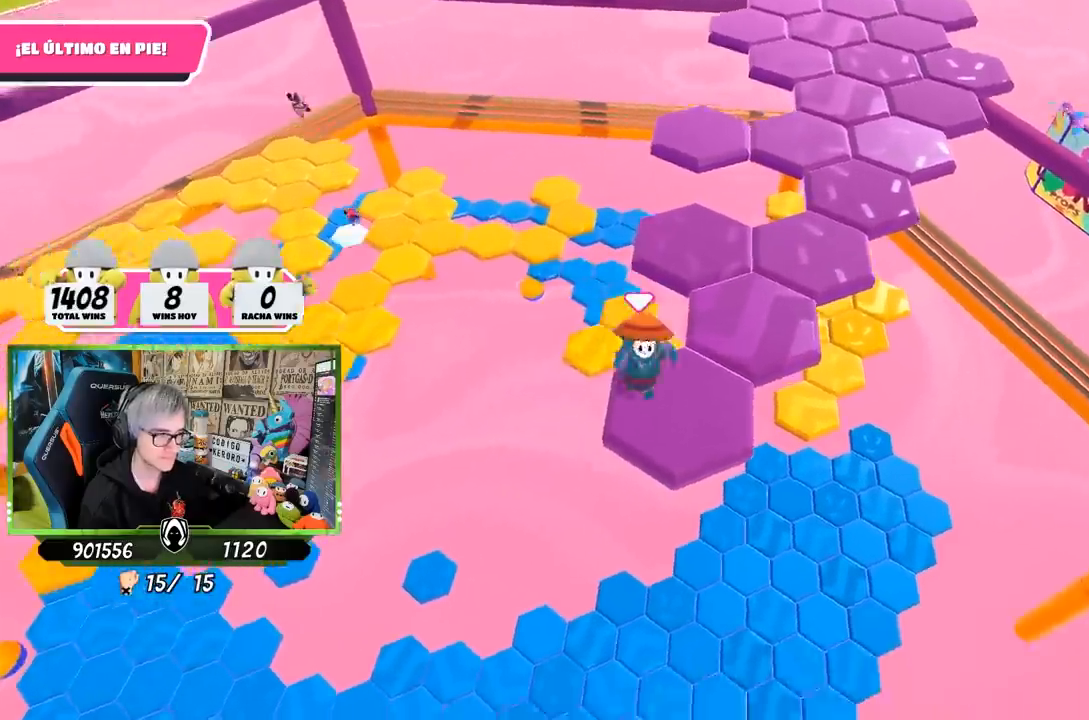
{"buttons": [], "left_stick": "up-right", "right_stick": "center", "events": [[100, "right_stick", "center"], [367, "left_stick", "up-right"]]}
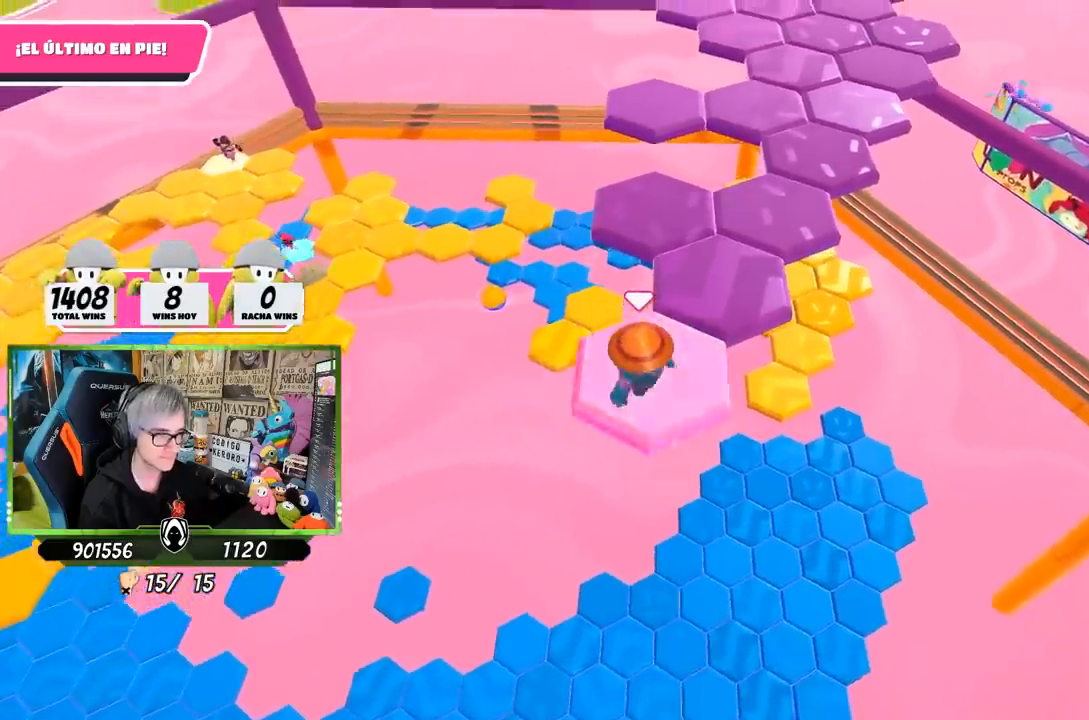
{"buttons": [], "left_stick": "down-left", "right_stick": "center", "events": [[133, "CROSS", "down"], [333, "CROSS", "up"], [500, "left_stick", "down-left"]]}
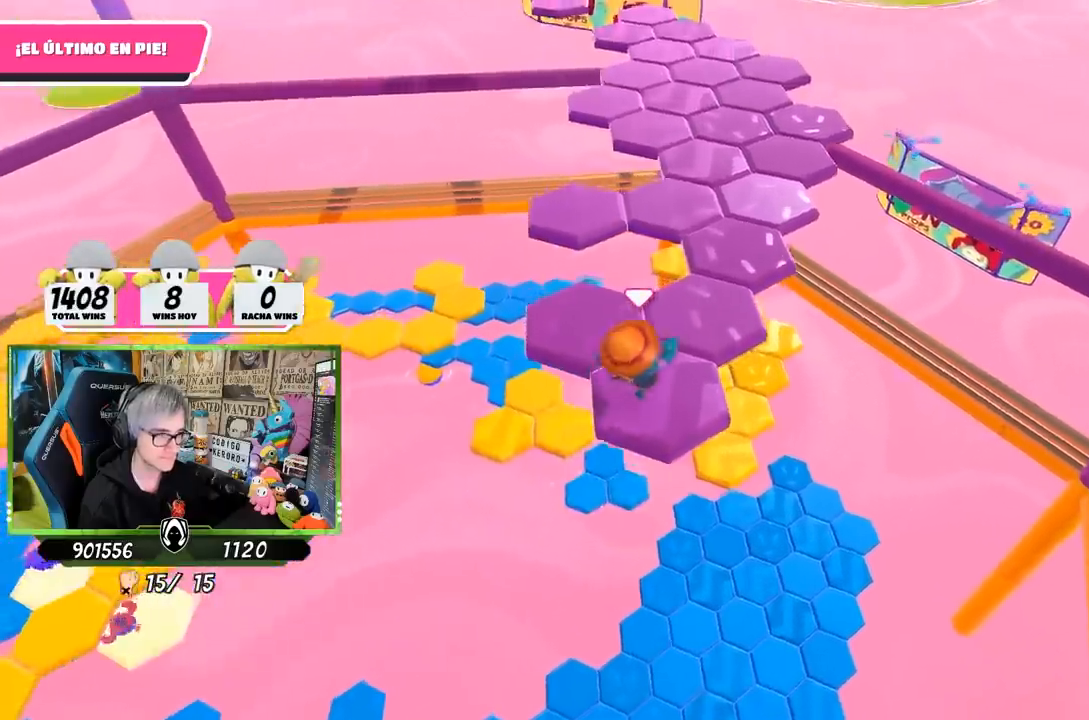
{"buttons": [], "left_stick": "center", "right_stick": "center", "events": [[33, "right_stick", "up-left"], [183, "right_stick", "down"], [200, "left_stick", "center"], [300, "right_stick", "center"]]}
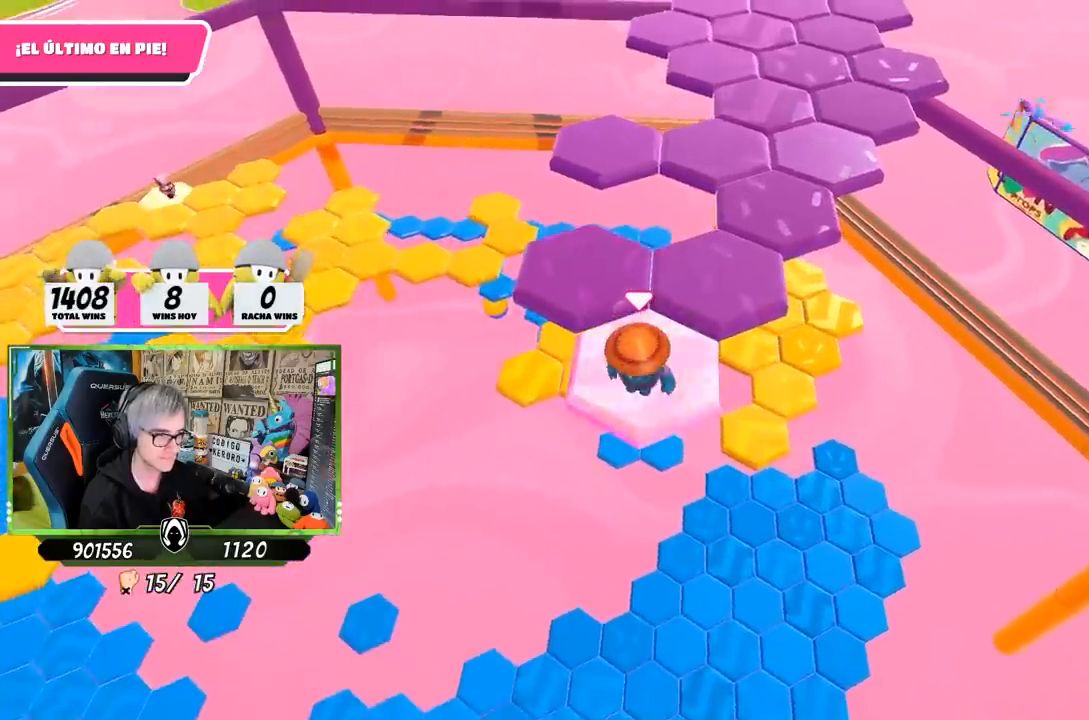
{"buttons": ["CROSS"], "left_stick": "up", "right_stick": "center", "events": [[133, "left_stick", "up"], [300, "CROSS", "down"]]}
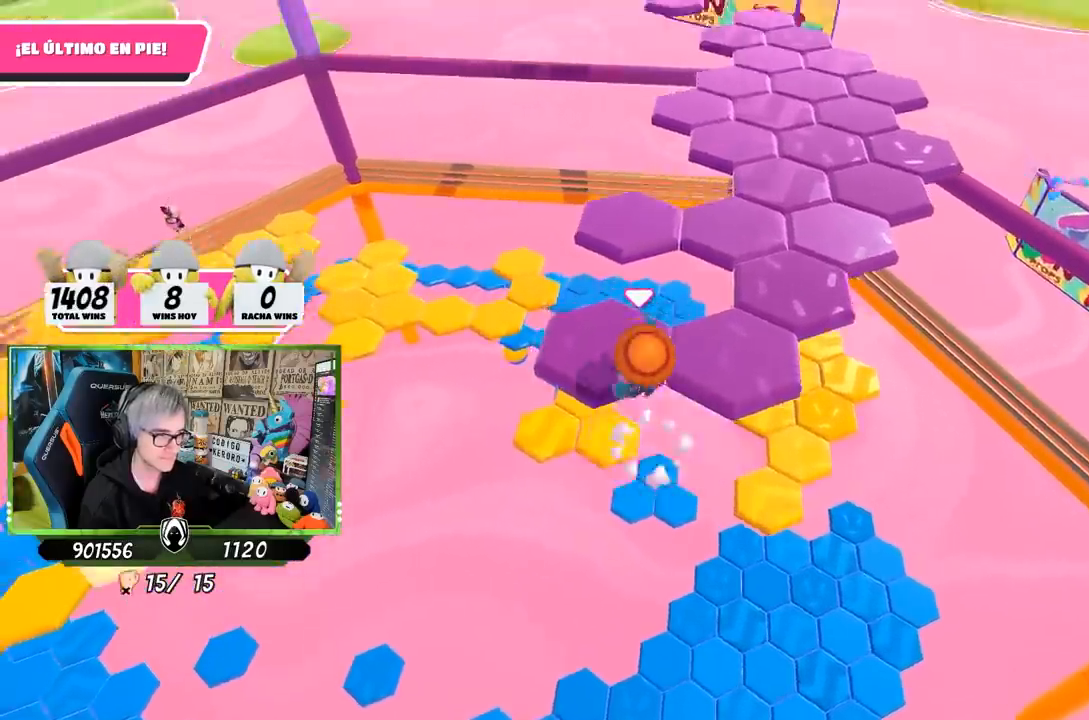
{"buttons": [], "left_stick": "center", "right_stick": "center", "events": [[33, "CROSS", "up"], [233, "left_stick", "center"], [300, "left_stick", "down-right"], [383, "right_stick", "up-right"], [467, "right_stick", "center"], [500, "left_stick", "center"]]}
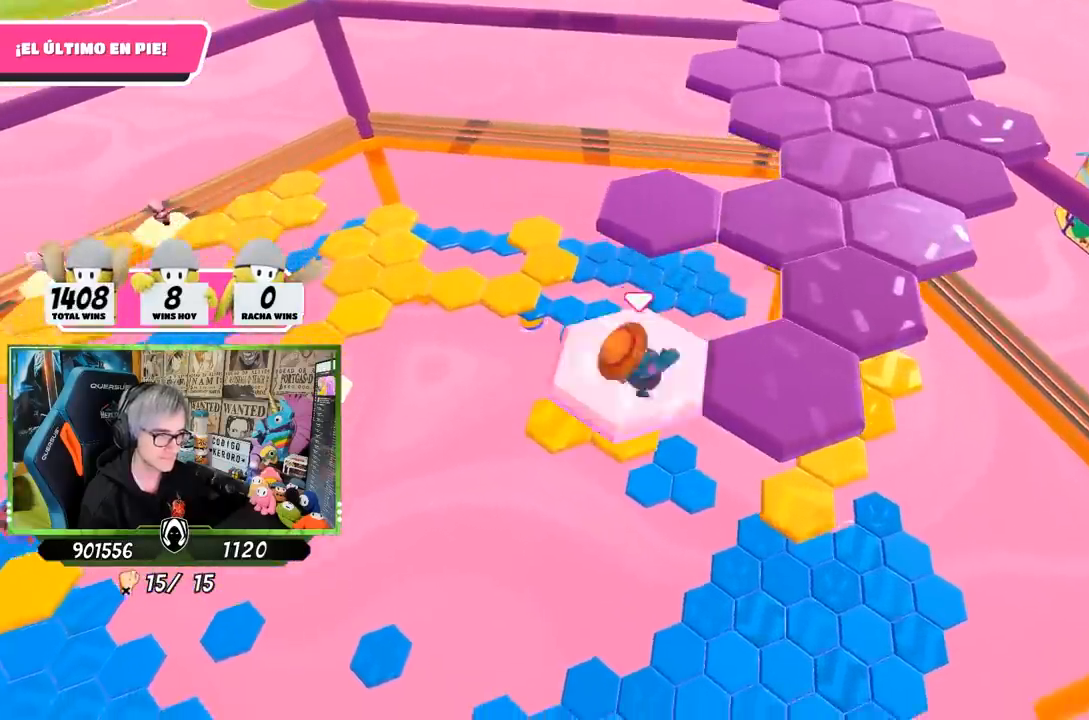
{"buttons": ["CROSS"], "left_stick": "right", "right_stick": "center", "events": [[383, "left_stick", "right"], [500, "CROSS", "down"]]}
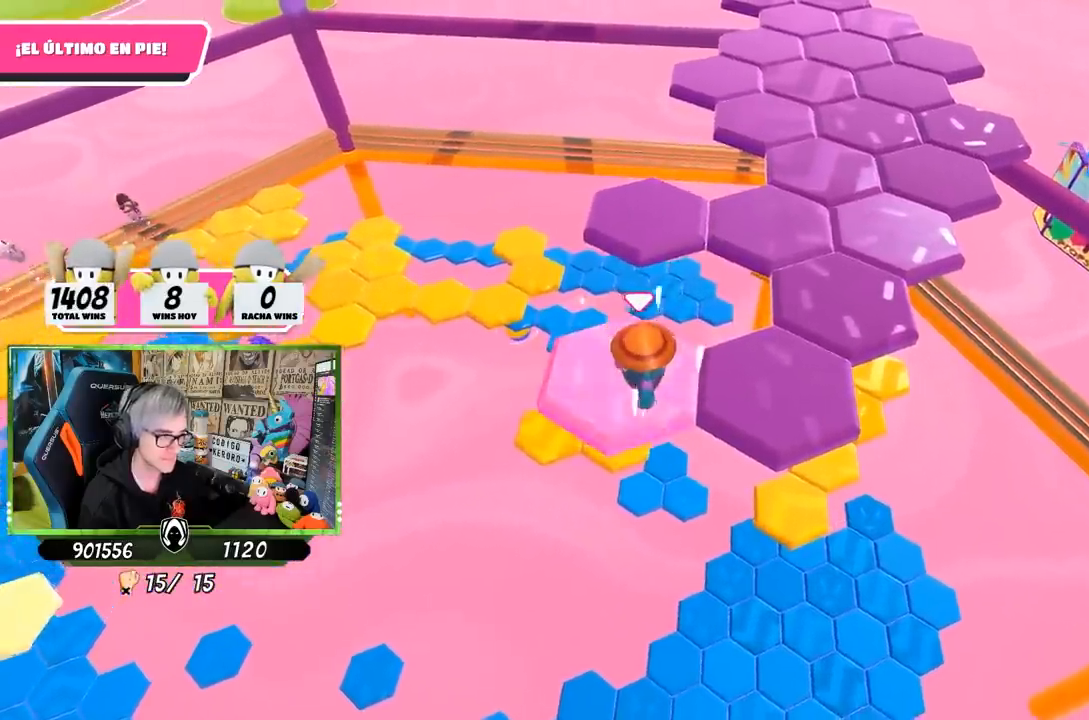
{"buttons": [], "left_stick": "left", "right_stick": "center", "events": [[200, "CROSS", "up"], [400, "left_stick", "left"]]}
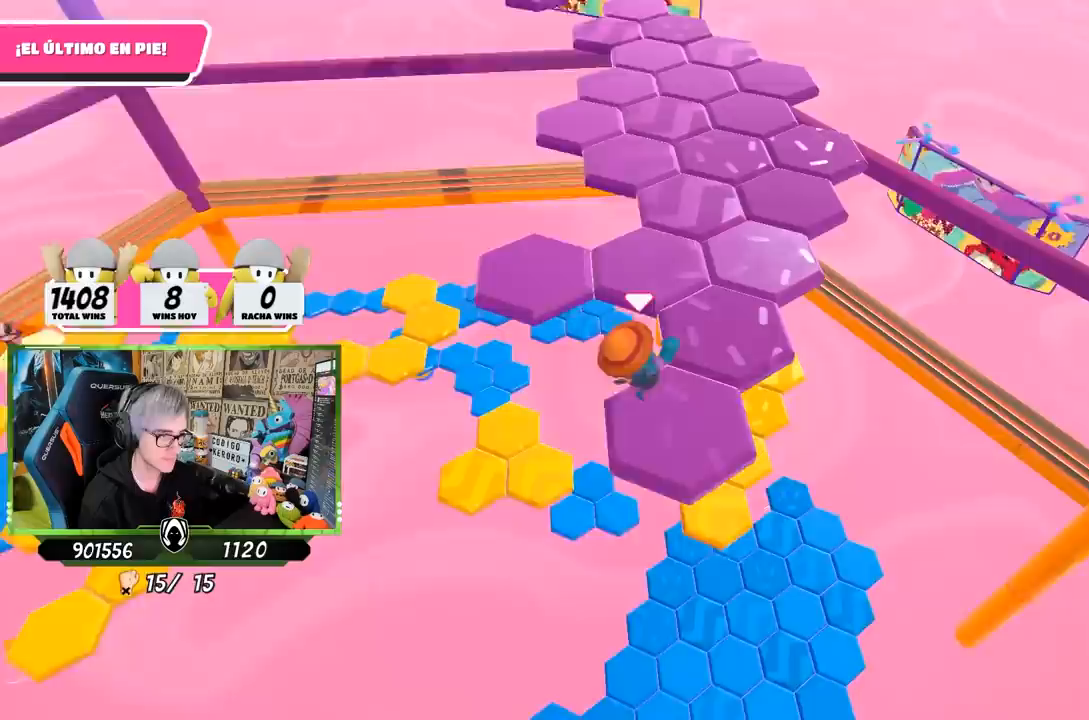
{"buttons": [], "left_stick": "center", "right_stick": "center", "events": [[67, "right_stick", "down"], [100, "left_stick", "center"], [200, "right_stick", "center"]]}
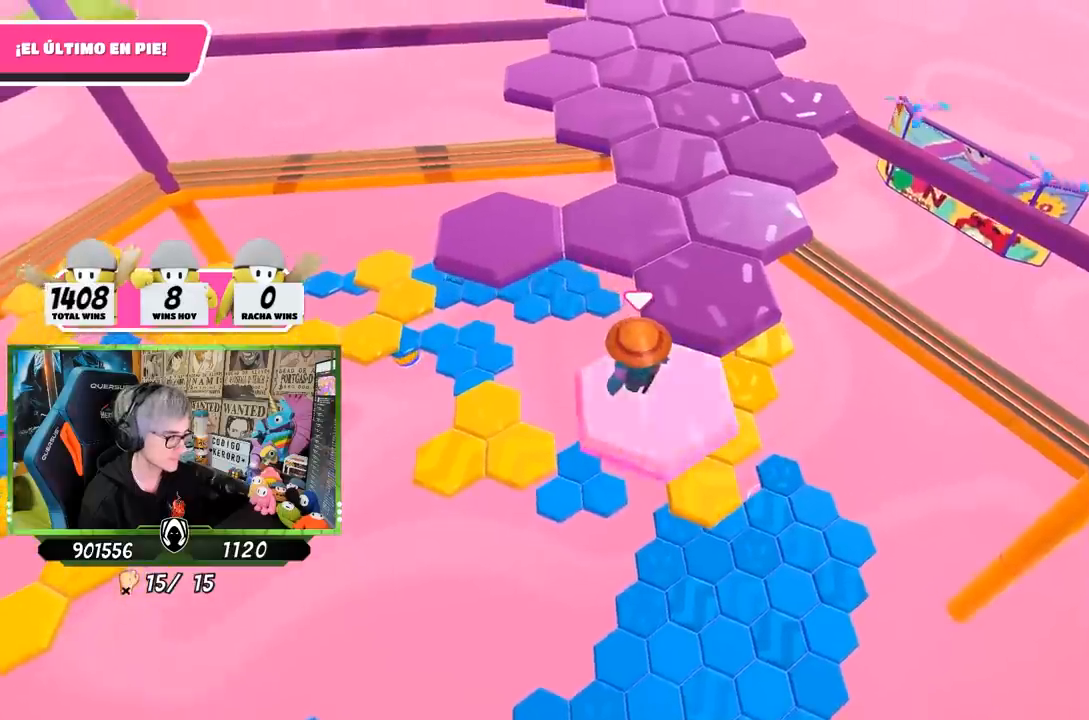
{"buttons": [], "left_stick": "up", "right_stick": "center", "events": [[17, "left_stick", "up"], [183, "CROSS", "down"], [400, "CROSS", "up"]]}
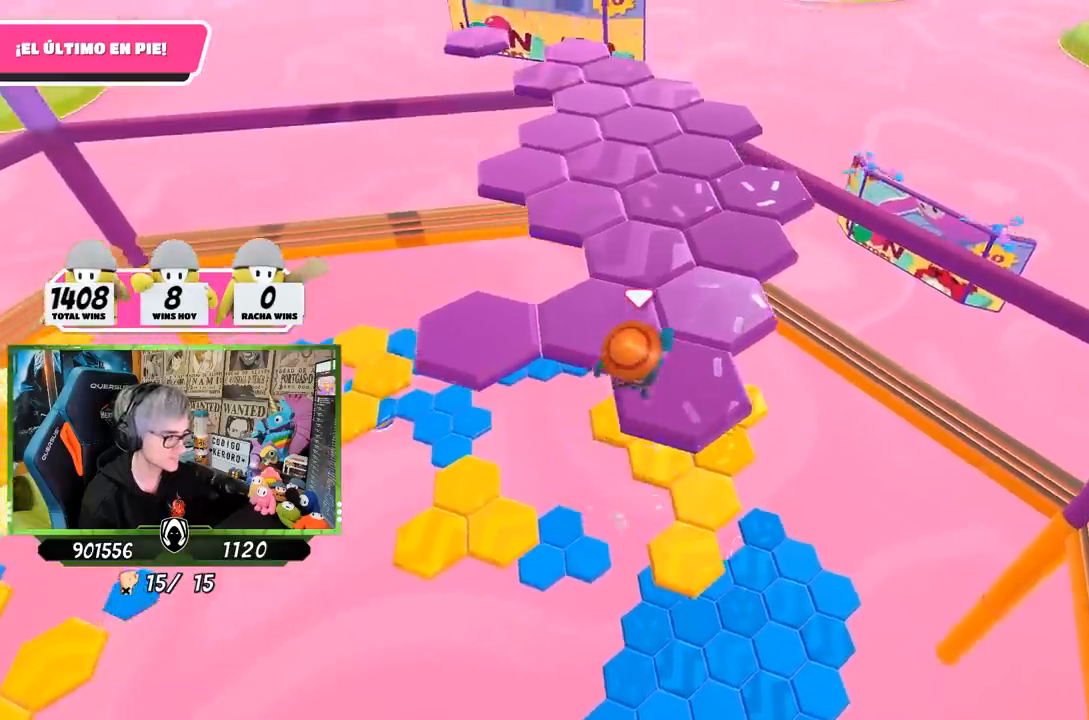
{"buttons": [], "left_stick": "center", "right_stick": "center", "events": [[67, "left_stick", "center"], [133, "left_stick", "down-left"], [233, "left_stick", "down"], [267, "right_stick", "left"], [333, "left_stick", "center"], [400, "right_stick", "center"]]}
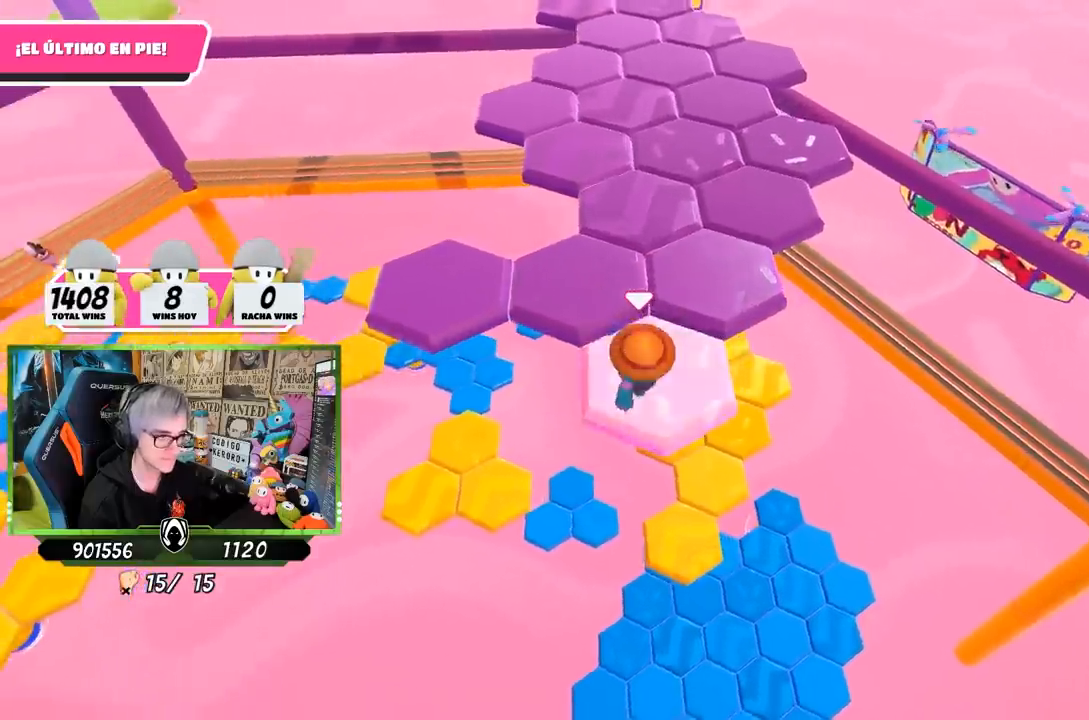
{"buttons": [], "left_stick": "up-left", "right_stick": "center", "events": [[167, "left_stick", "up"], [267, "left_stick", "up-left"], [300, "CROSS", "down"], [500, "CROSS", "up"]]}
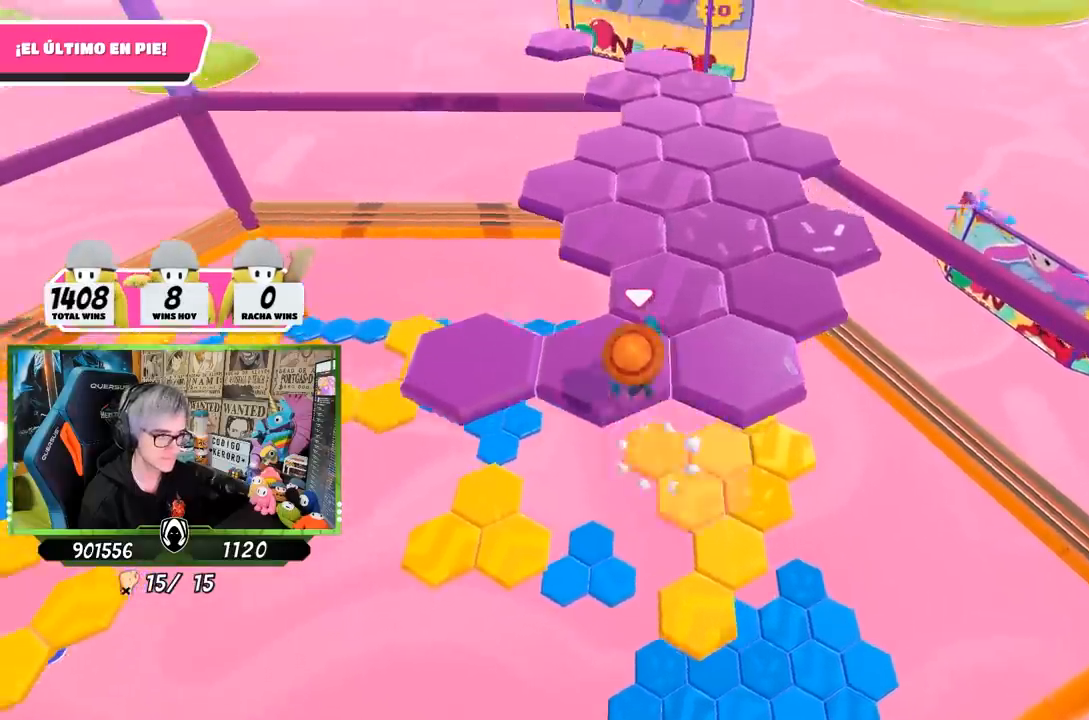
{"buttons": [], "left_stick": "center", "right_stick": "center", "events": [[83, "left_stick", "center"], [200, "left_stick", "down-right"], [400, "left_stick", "center"]]}
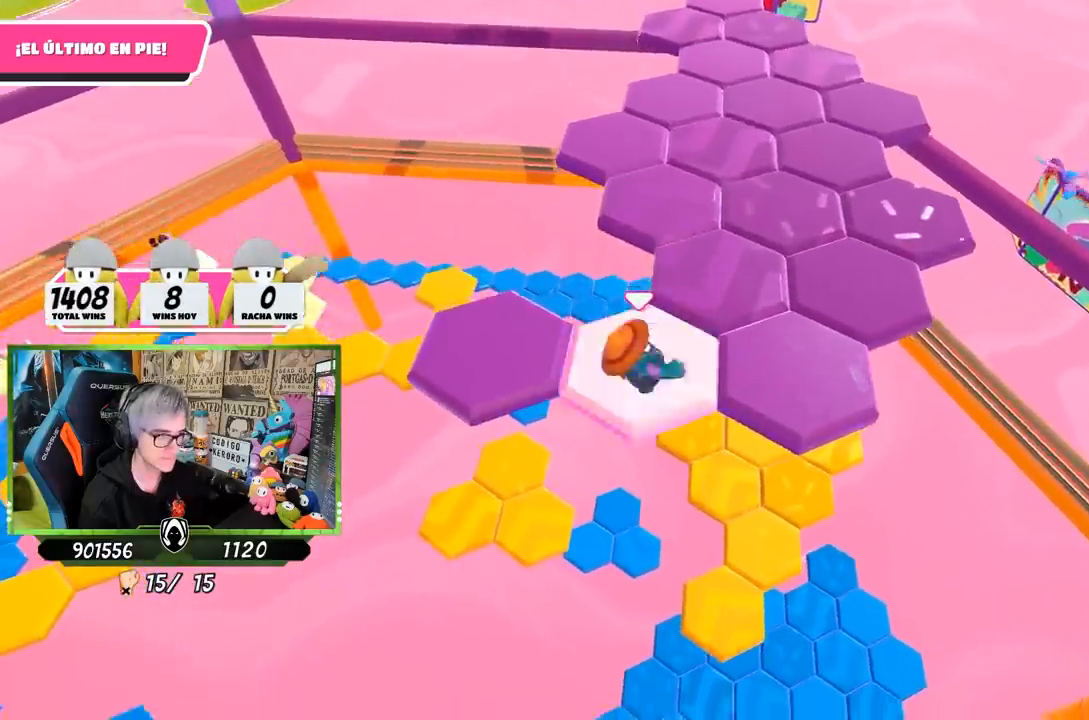
{"buttons": ["CROSS"], "left_stick": "left", "right_stick": "center", "events": [[300, "left_stick", "left"], [467, "CROSS", "down"]]}
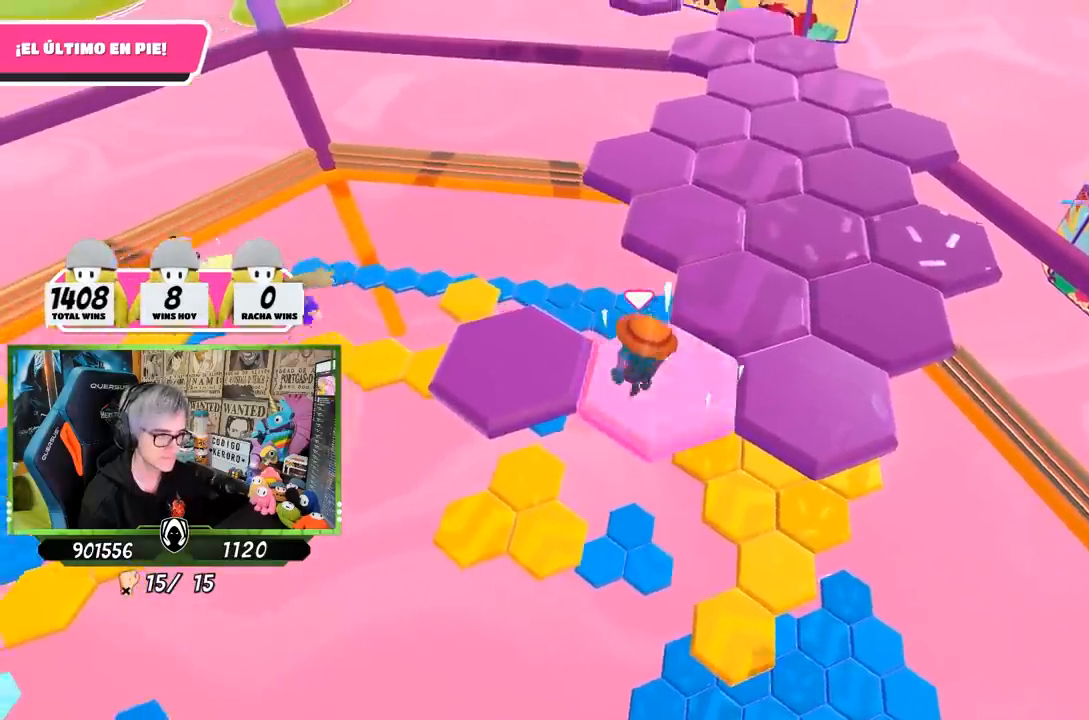
{"buttons": [], "left_stick": "center", "right_stick": "center", "events": [[167, "CROSS", "up"], [500, "left_stick", "center"]]}
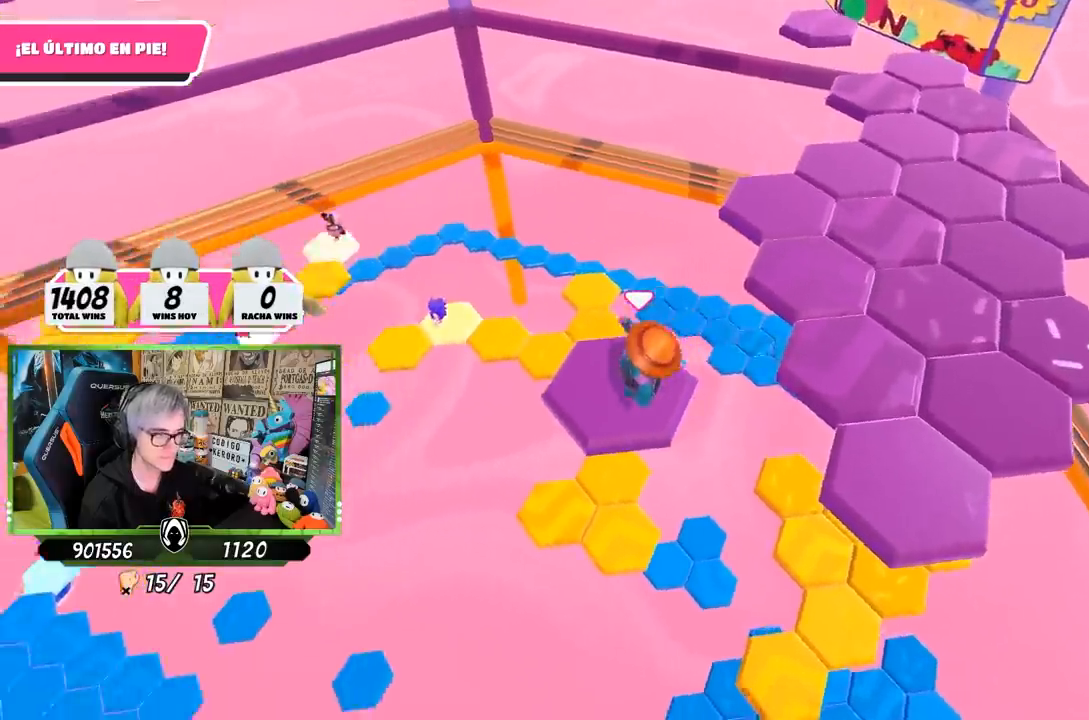
{"buttons": [], "left_stick": "up-right", "right_stick": "center", "events": [[67, "left_stick", "up-right"], [67, "right_stick", "down-right"], [367, "right_stick", "center"]]}
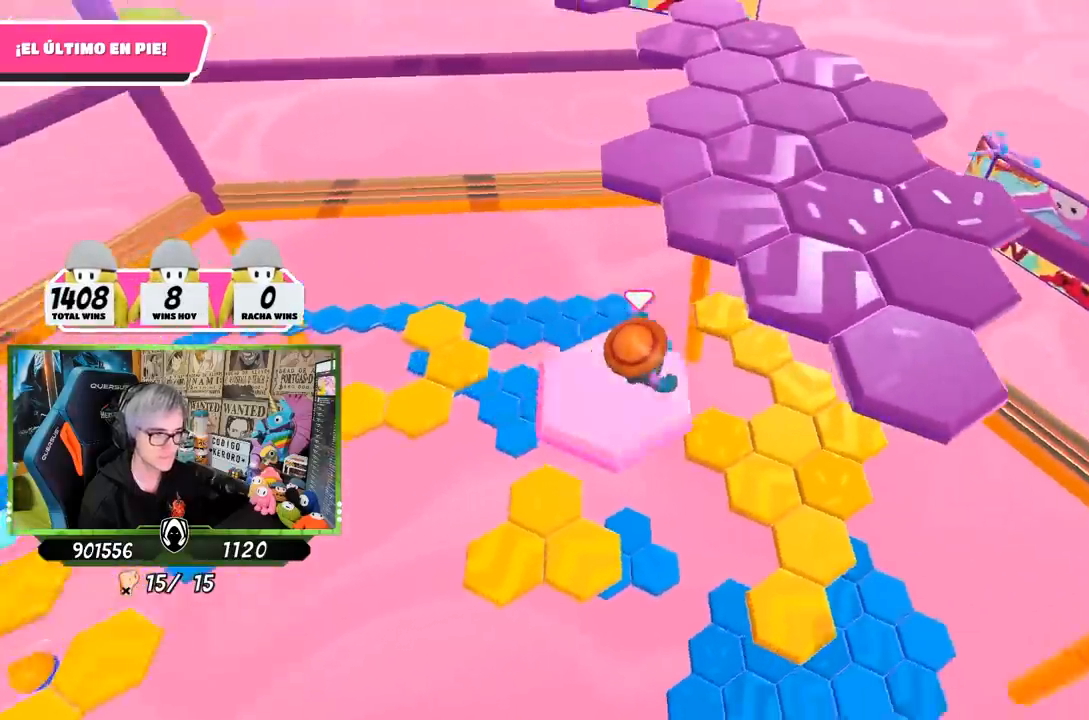
{"buttons": [], "left_stick": "up-right", "right_stick": "left", "events": [[133, "CROSS", "down"], [333, "CROSS", "up"], [433, "right_stick", "left"]]}
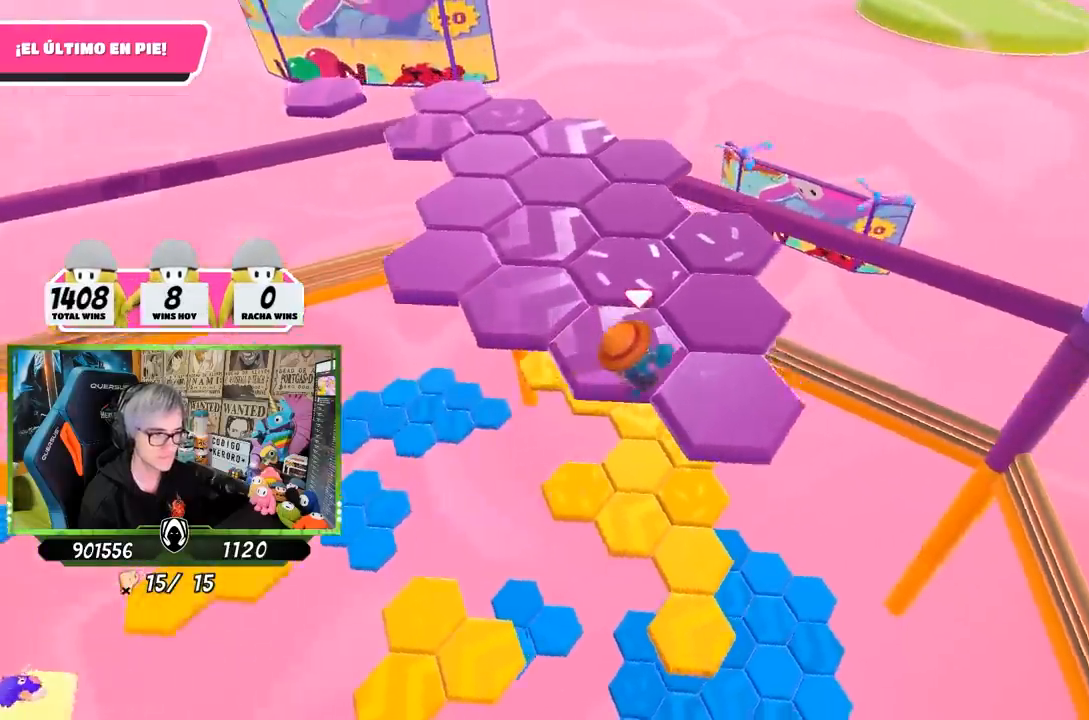
{"buttons": [], "left_stick": "center", "right_stick": "center", "events": [[133, "left_stick", "left"], [267, "left_stick", "up-left"], [367, "left_stick", "center"], [400, "right_stick", "center"]]}
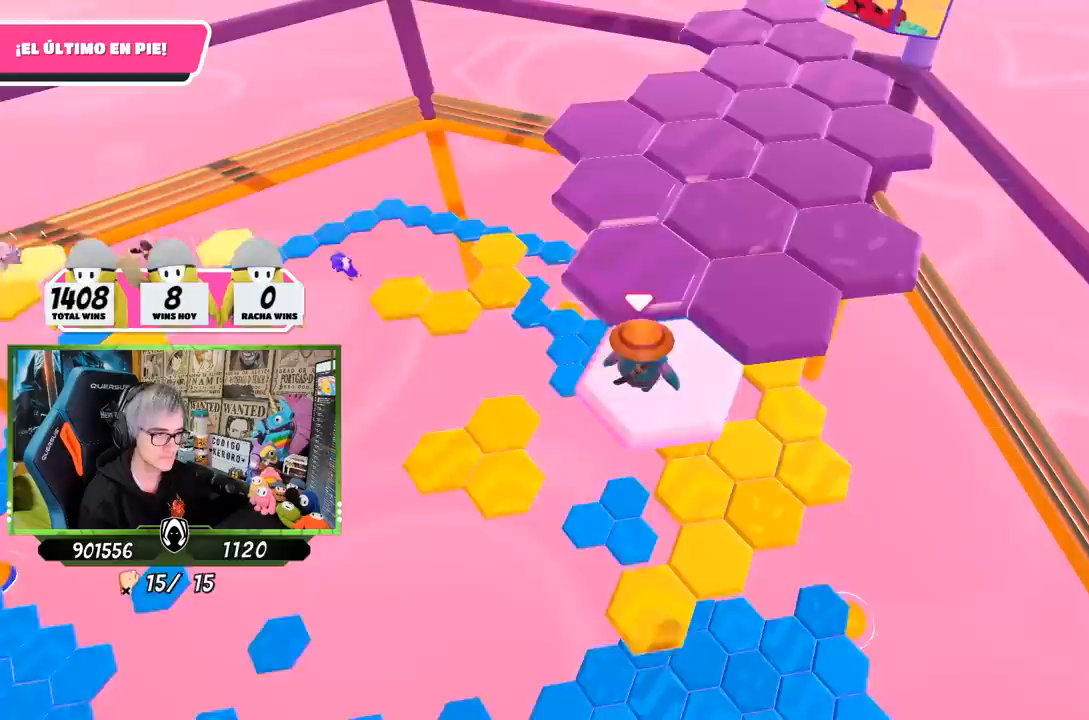
{"buttons": ["CROSS"], "left_stick": "up", "right_stick": "center", "events": [[133, "left_stick", "up"], [300, "CROSS", "down"]]}
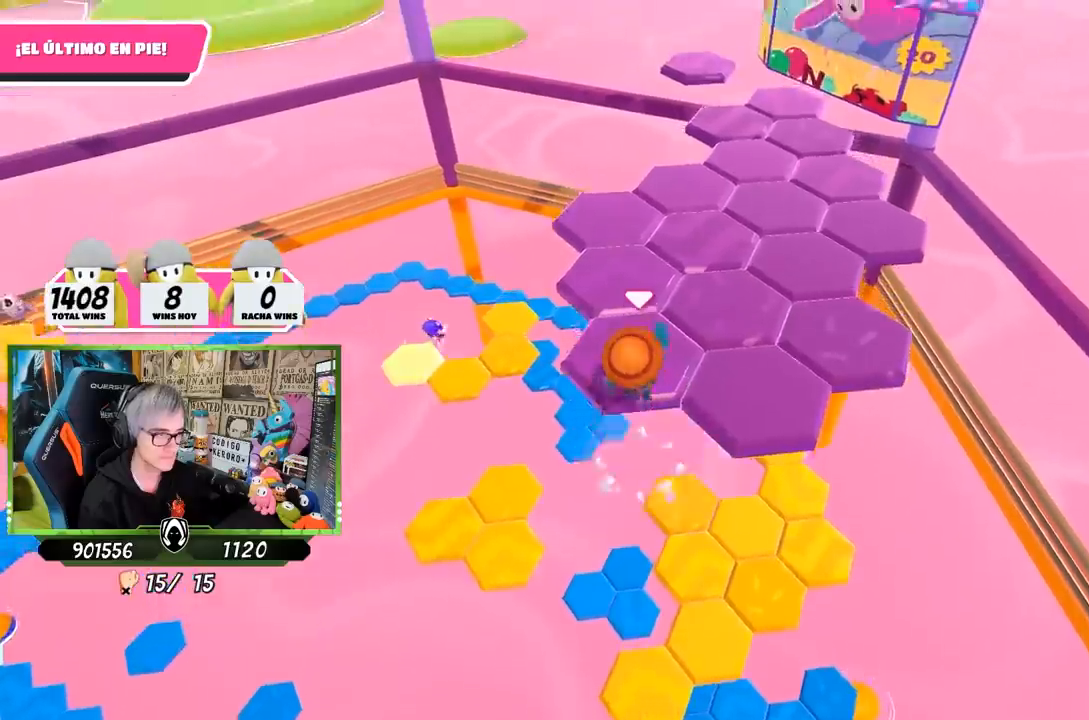
{"buttons": [], "left_stick": "center", "right_stick": "center", "events": [[17, "CROSS", "up"], [133, "left_stick", "center"], [233, "left_stick", "down"], [267, "right_stick", "up-left"], [400, "right_stick", "center"], [433, "left_stick", "center"]]}
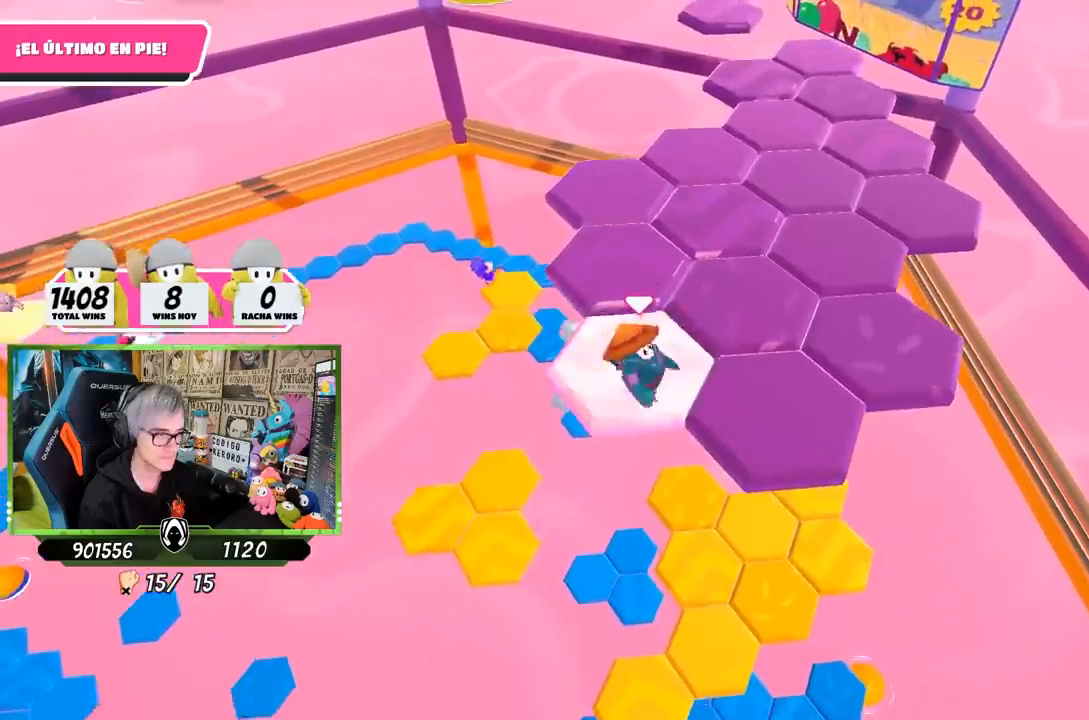
{"buttons": ["CROSS"], "left_stick": "right", "right_stick": "center", "events": [[333, "left_stick", "right"], [433, "CROSS", "down"]]}
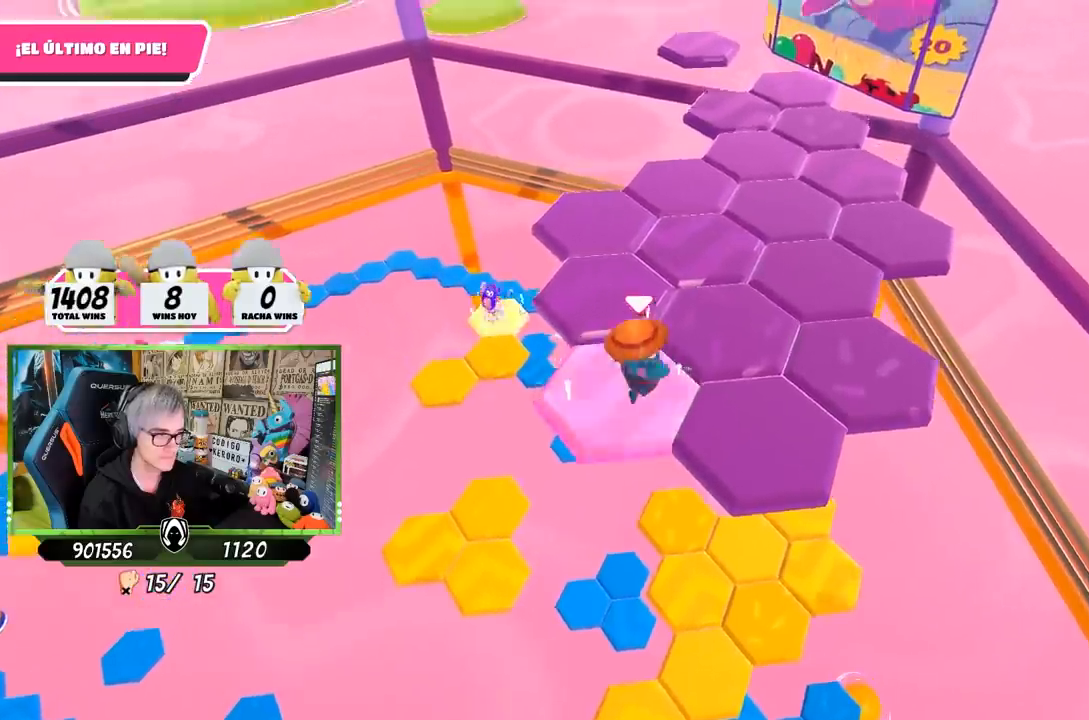
{"buttons": [], "left_stick": "center", "right_stick": "left", "events": [[133, "left_stick", "down-right"], [167, "CROSS", "up"], [333, "left_stick", "down-left"], [383, "right_stick", "left"], [433, "left_stick", "center"]]}
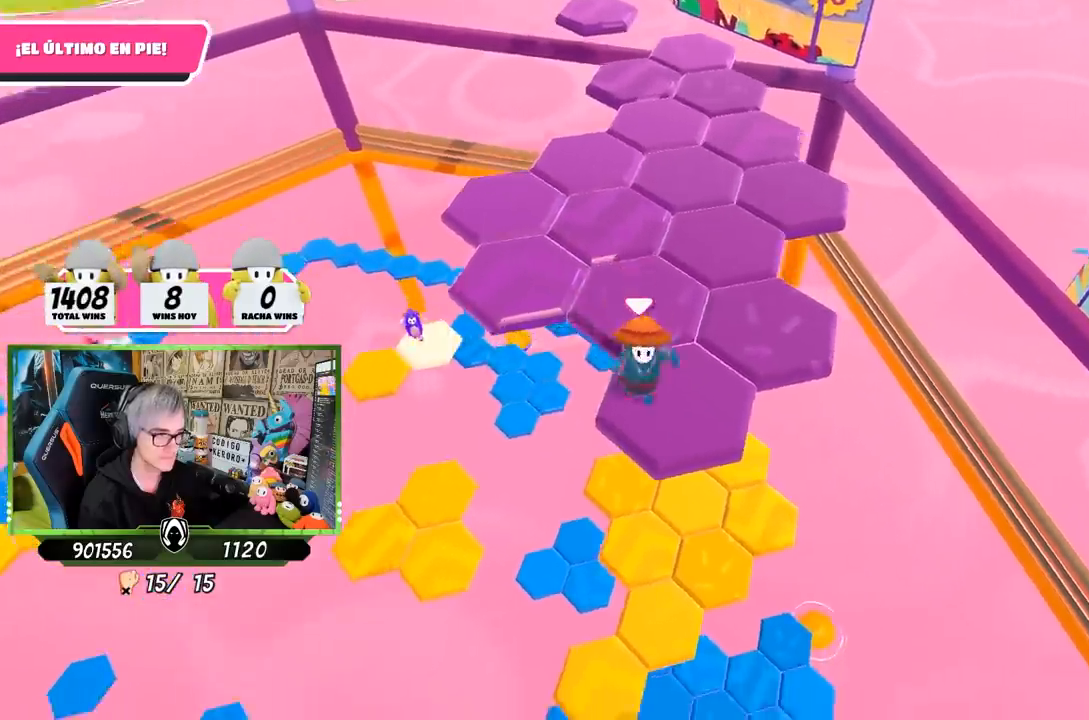
{"buttons": [], "left_stick": "up-right", "right_stick": "center", "events": [[33, "right_stick", "down"], [133, "right_stick", "center"], [400, "left_stick", "up-right"]]}
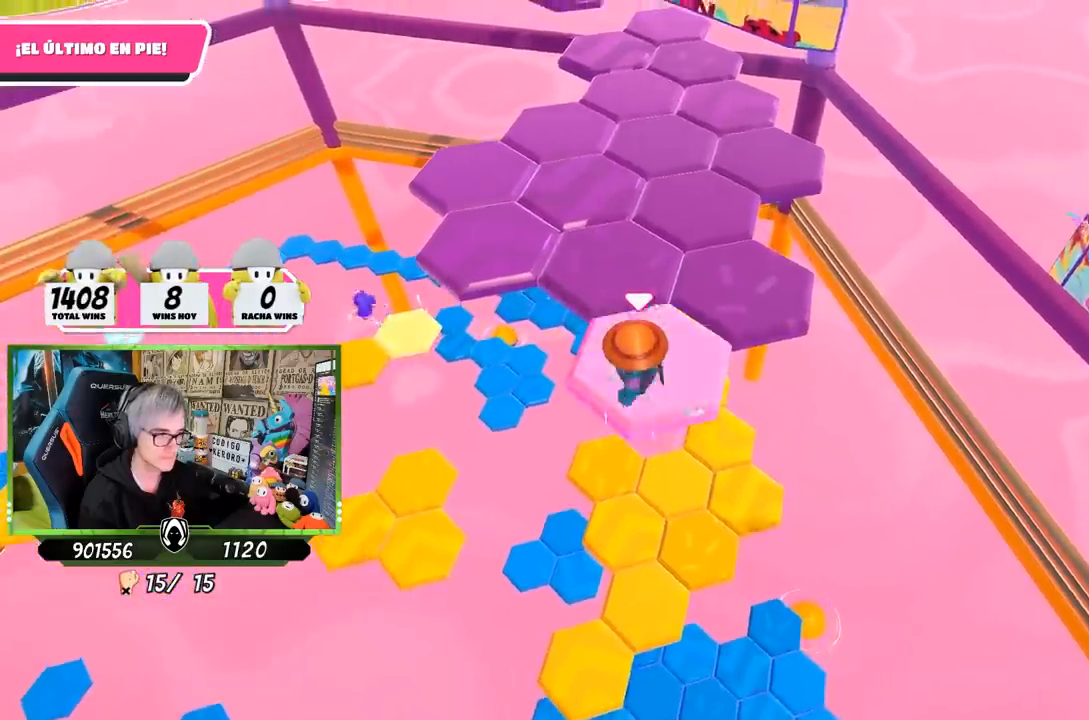
{"buttons": [], "left_stick": "up-right", "right_stick": "left", "events": [[133, "CROSS", "down"], [300, "CROSS", "up"], [467, "right_stick", "left"]]}
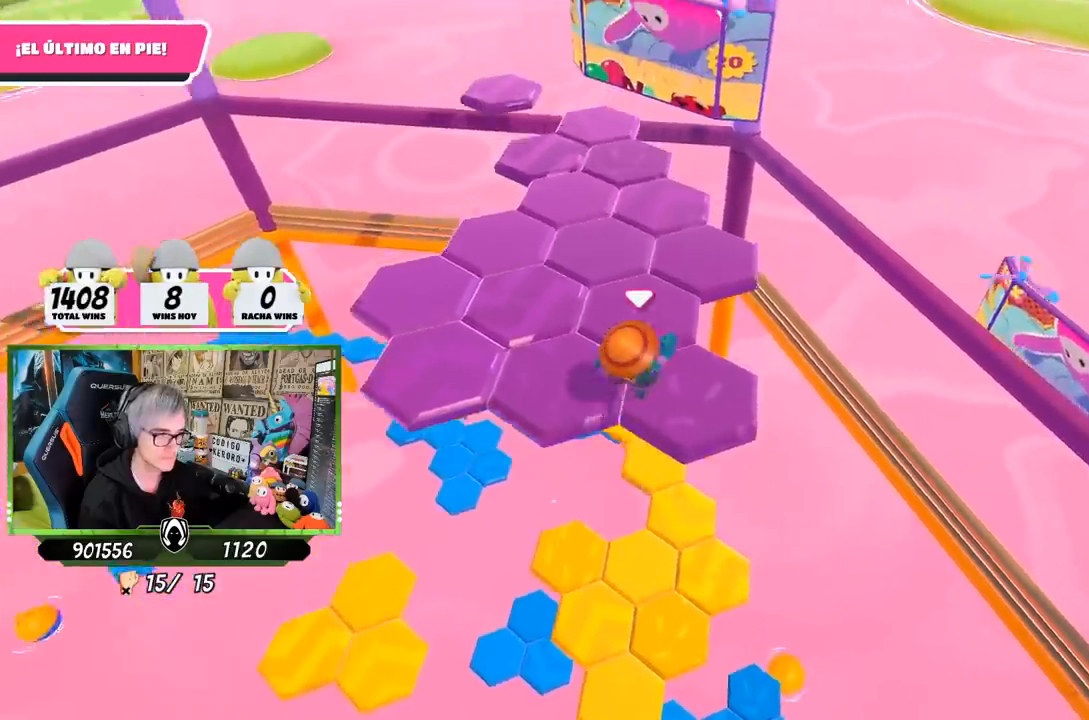
{"buttons": [], "left_stick": "center", "right_stick": "center", "events": [[50, "left_stick", "down-right"], [167, "left_stick", "down-left"], [167, "right_stick", "down-left"], [267, "left_stick", "center"], [333, "right_stick", "center"]]}
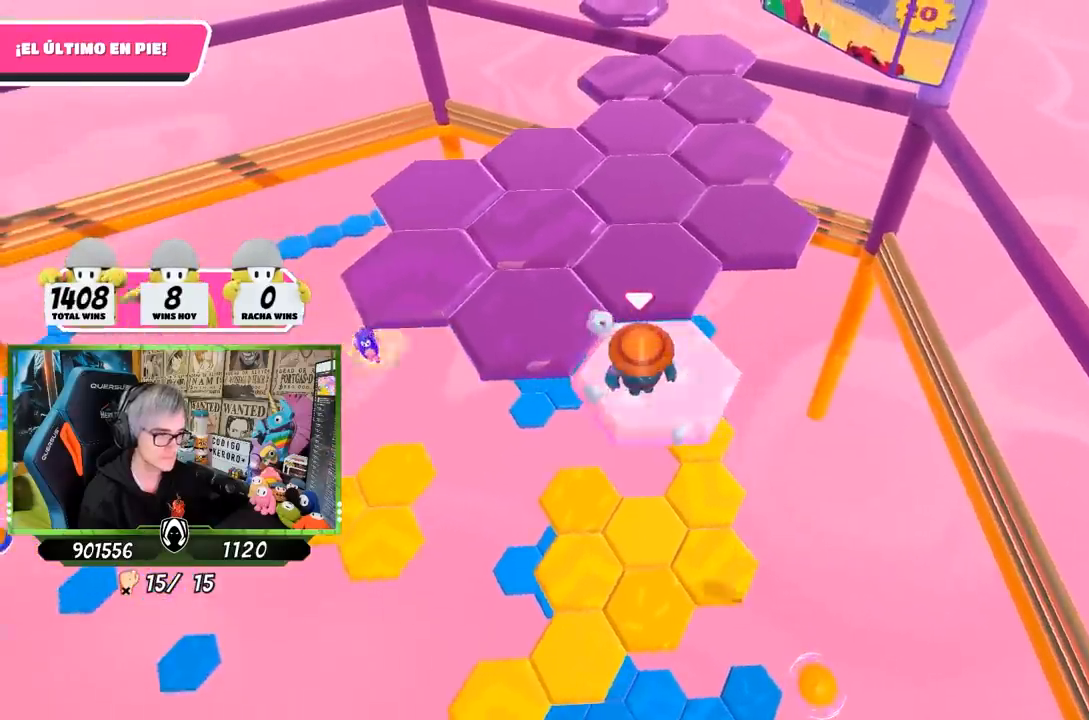
{"buttons": ["CROSS"], "left_stick": "up-left", "right_stick": "center", "events": [[200, "left_stick", "up-left"], [333, "CROSS", "down"]]}